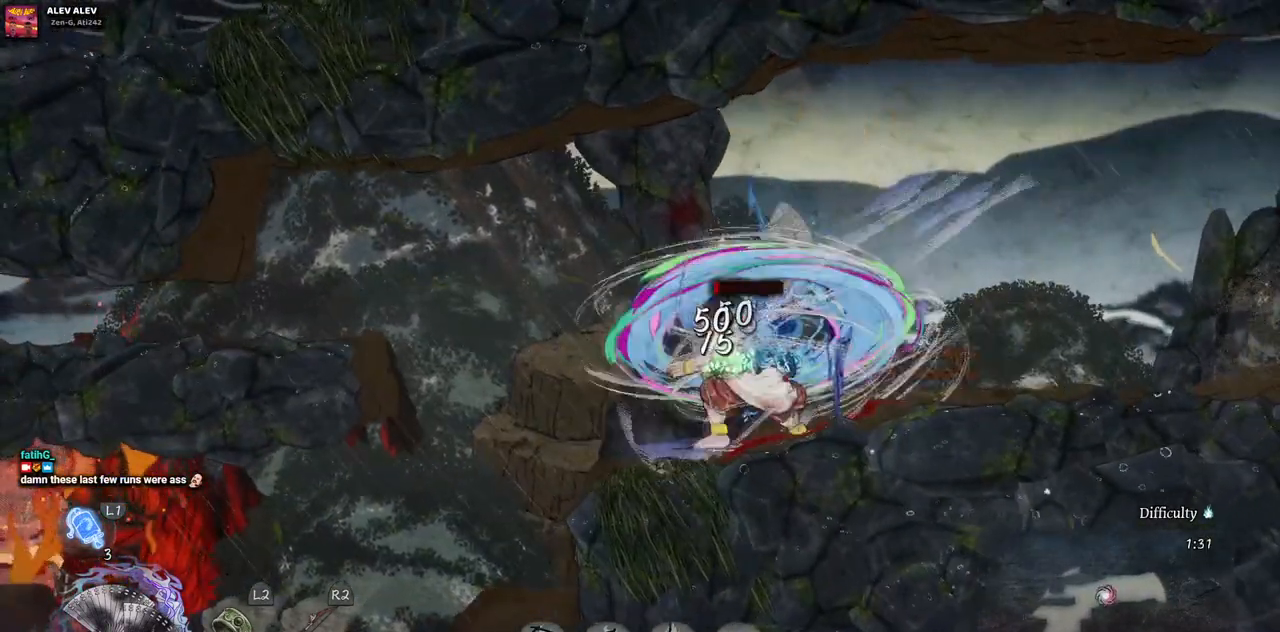
Gameplay with a controller (PlayStation layout); each line is a JSON object with the inputs held at the frame after it. "events" lists button and stick changes between this image and that frame as [ms after this image, input, new state], when the widget could be followed in between. Not read: L1 L3 R1 R2.
{"buttons": [], "left_stick": "center", "right_stick": "center", "events": [[67, "SQUARE", "up"], [150, "SQUARE", "down"], [217, "SQUARE", "up"], [317, "SQUARE", "down"], [383, "SQUARE", "up"]]}
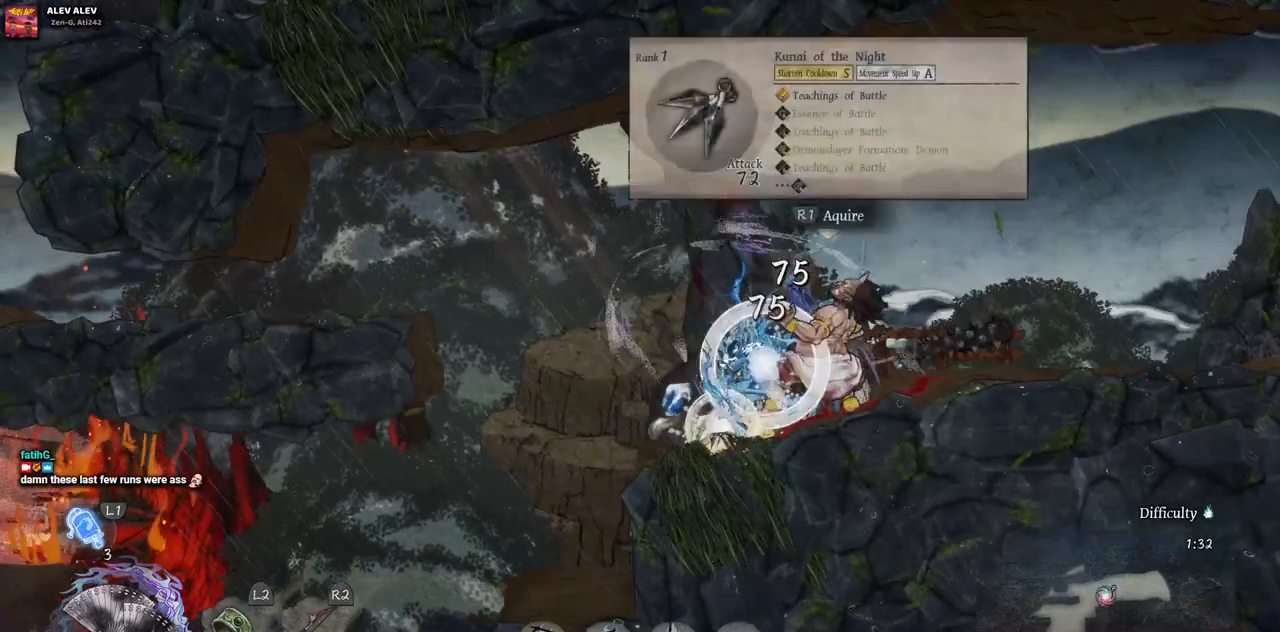
{"buttons": ["DPAD_RIGHT"], "left_stick": "center", "right_stick": "center", "events": [[500, "DPAD_RIGHT", "down"]]}
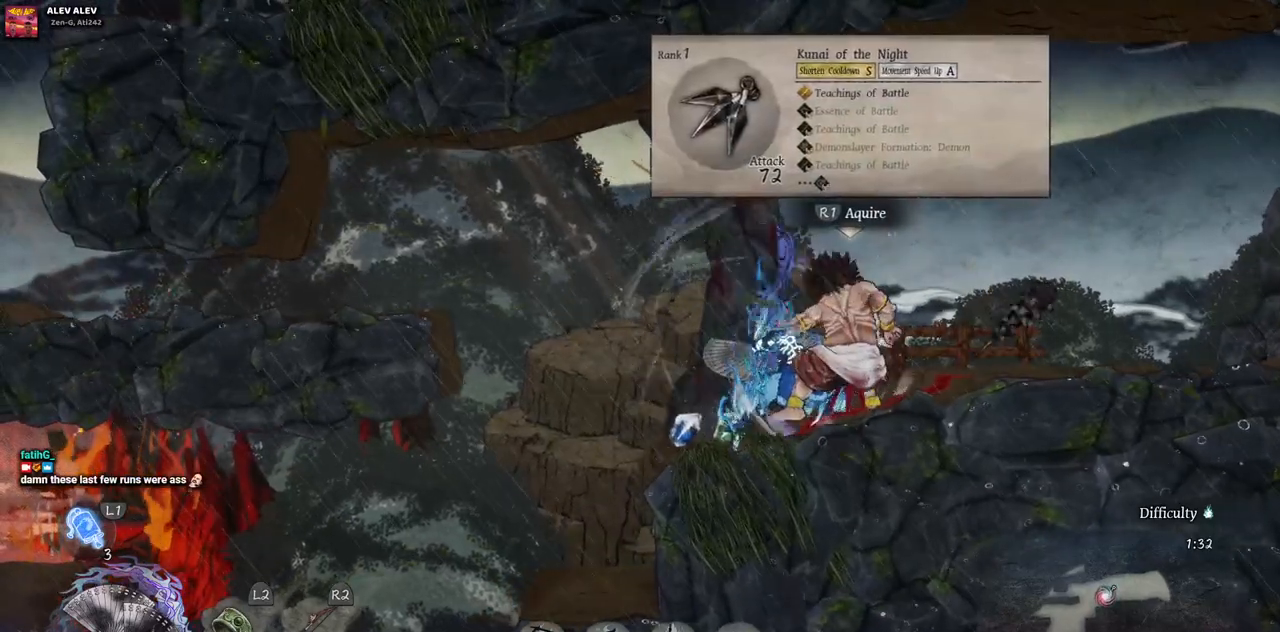
{"buttons": ["DPAD_LEFT"], "left_stick": "center", "right_stick": "center", "events": [[183, "DPAD_RIGHT", "up"], [467, "DPAD_LEFT", "down"]]}
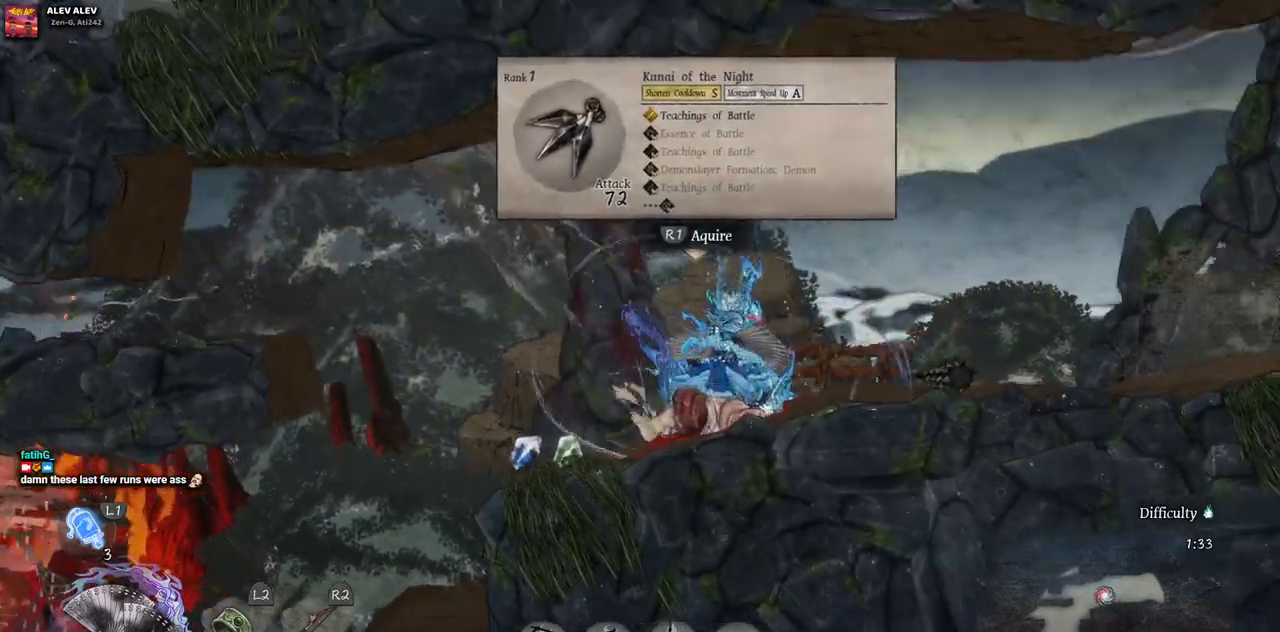
{"buttons": [], "left_stick": "center", "right_stick": "center", "events": [[217, "DPAD_LEFT", "up"]]}
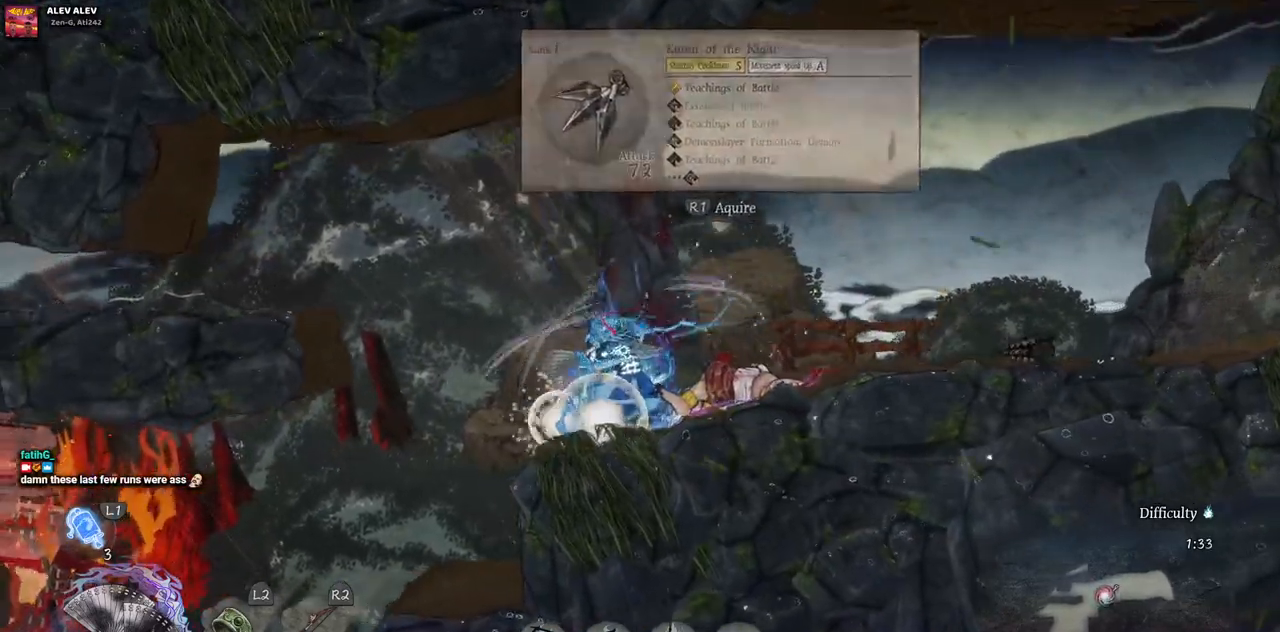
{"buttons": ["CROSS", "DPAD_LEFT"], "left_stick": "center", "right_stick": "center", "events": [[17, "DPAD_LEFT", "down"], [233, "CROSS", "down"]]}
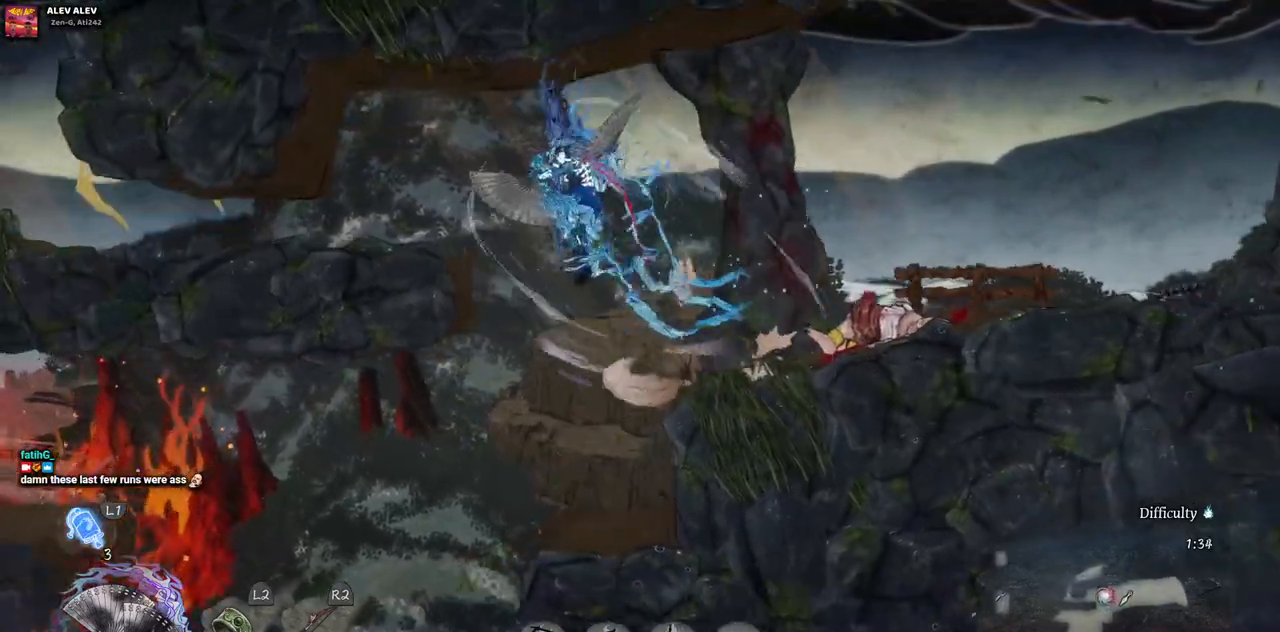
{"buttons": ["DPAD_LEFT"], "left_stick": "center", "right_stick": "center", "events": [[167, "CROSS", "up"]]}
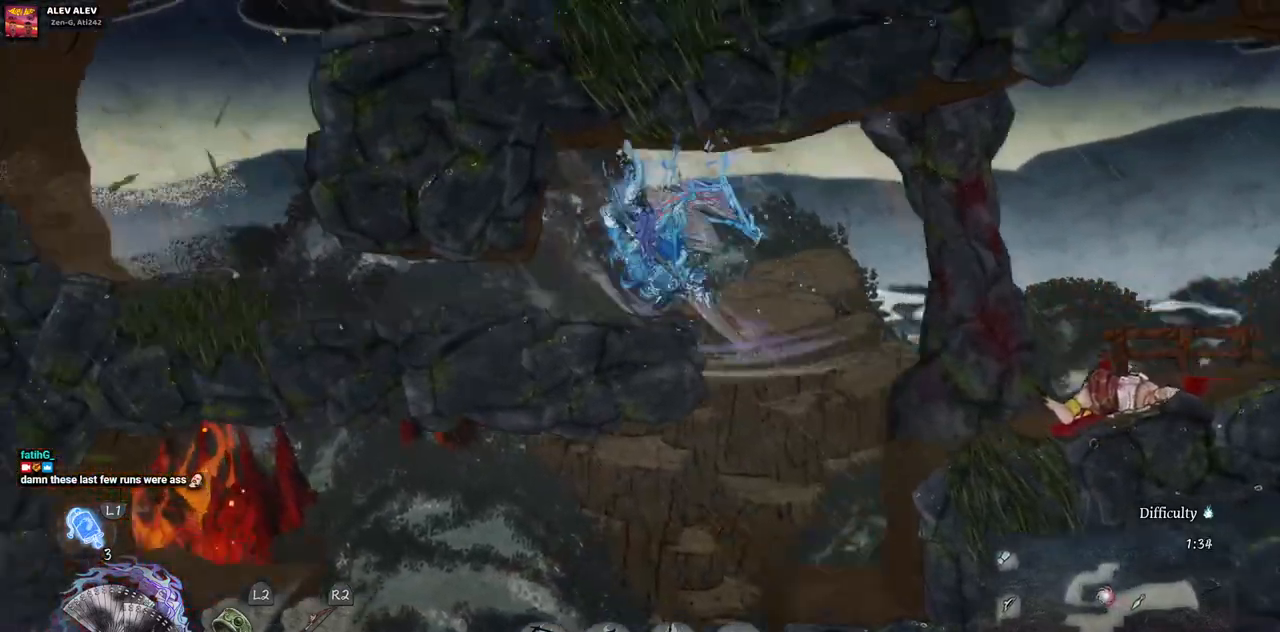
{"buttons": ["DPAD_LEFT"], "left_stick": "center", "right_stick": "center", "events": [[50, "CIRCLE", "down"], [200, "CIRCLE", "up"]]}
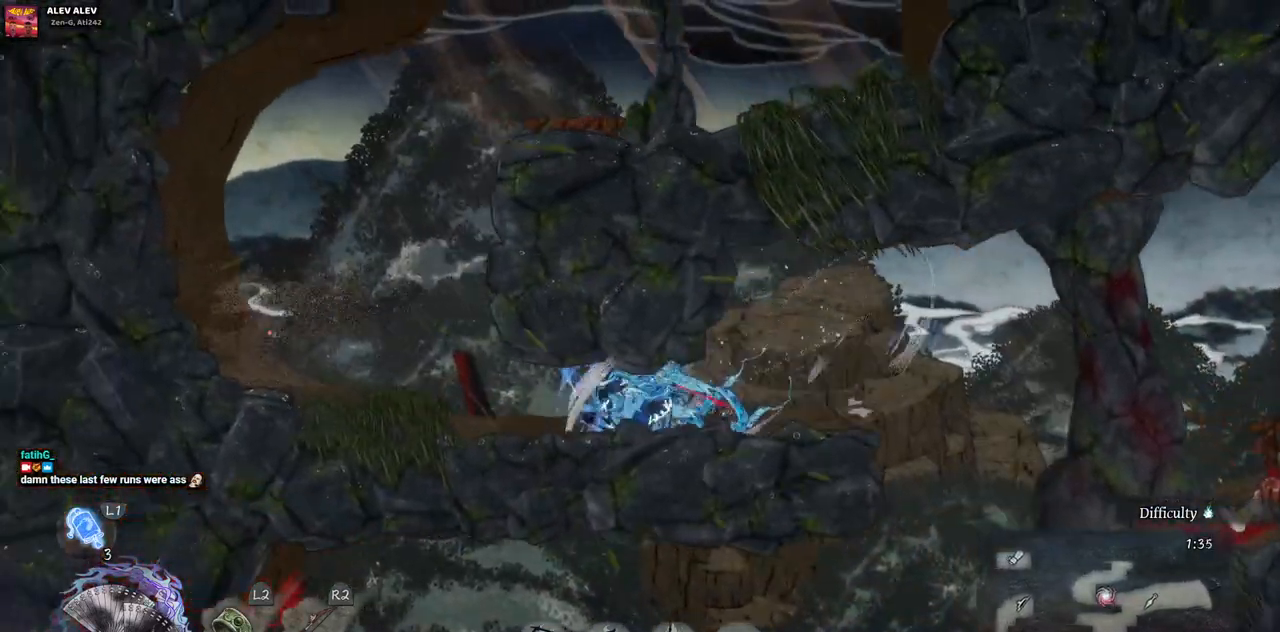
{"buttons": [], "left_stick": "center", "right_stick": "center", "events": [[467, "DPAD_LEFT", "up"]]}
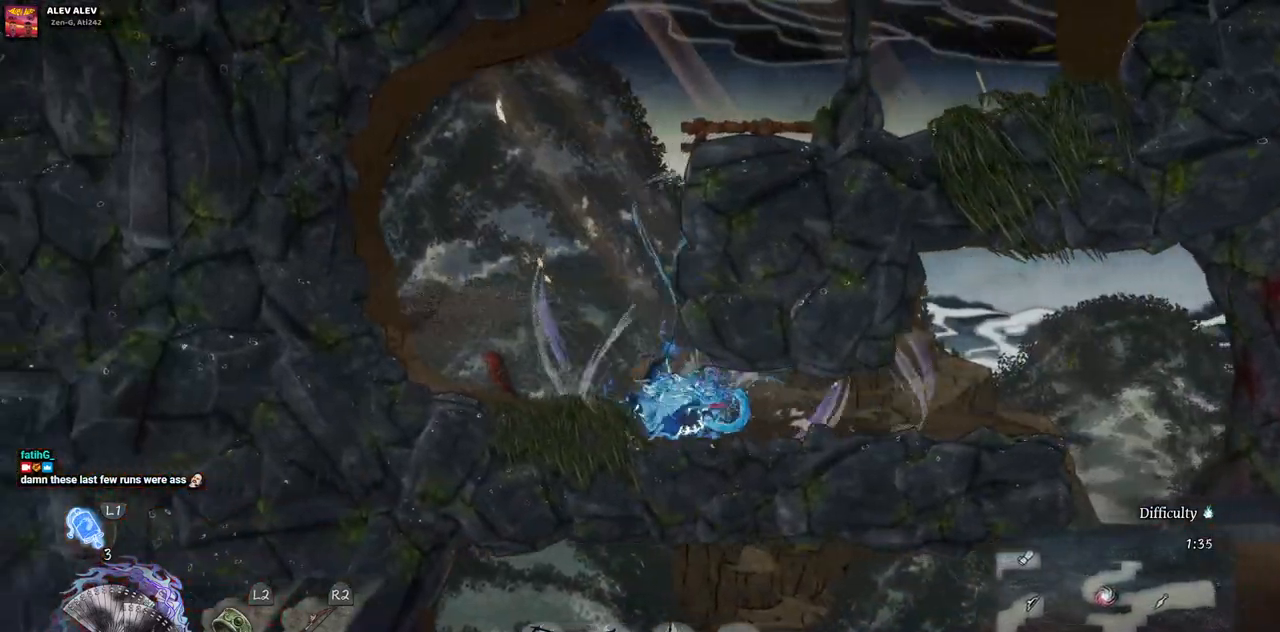
{"buttons": ["CROSS", "DPAD_RIGHT"], "left_stick": "center", "right_stick": "center", "events": [[333, "CROSS", "down"], [333, "DPAD_RIGHT", "down"]]}
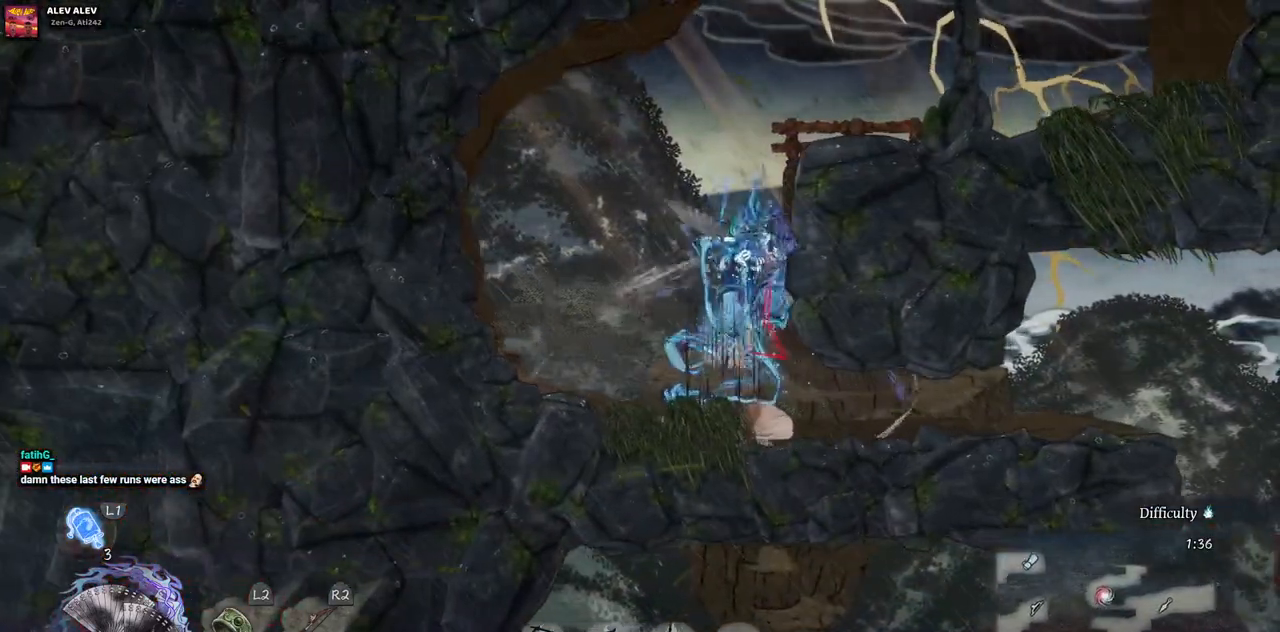
{"buttons": ["DPAD_RIGHT"], "left_stick": "center", "right_stick": "center", "events": [[167, "CROSS", "up"]]}
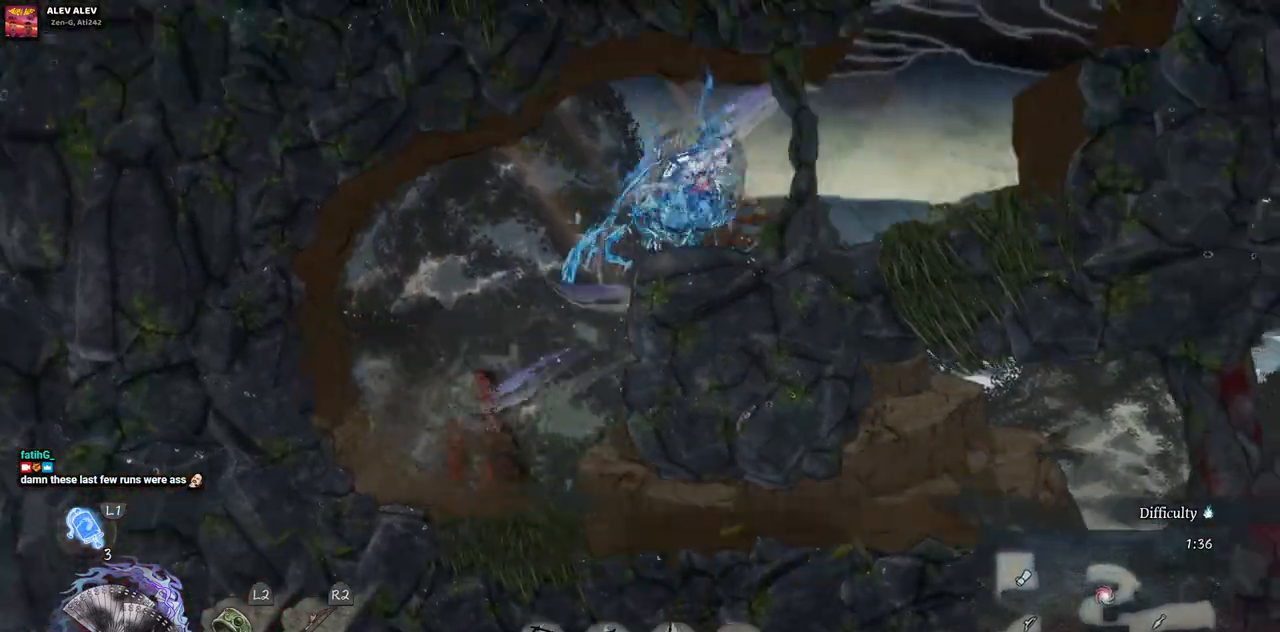
{"buttons": ["CROSS", "DPAD_RIGHT"], "left_stick": "center", "right_stick": "center", "events": [[467, "CROSS", "down"]]}
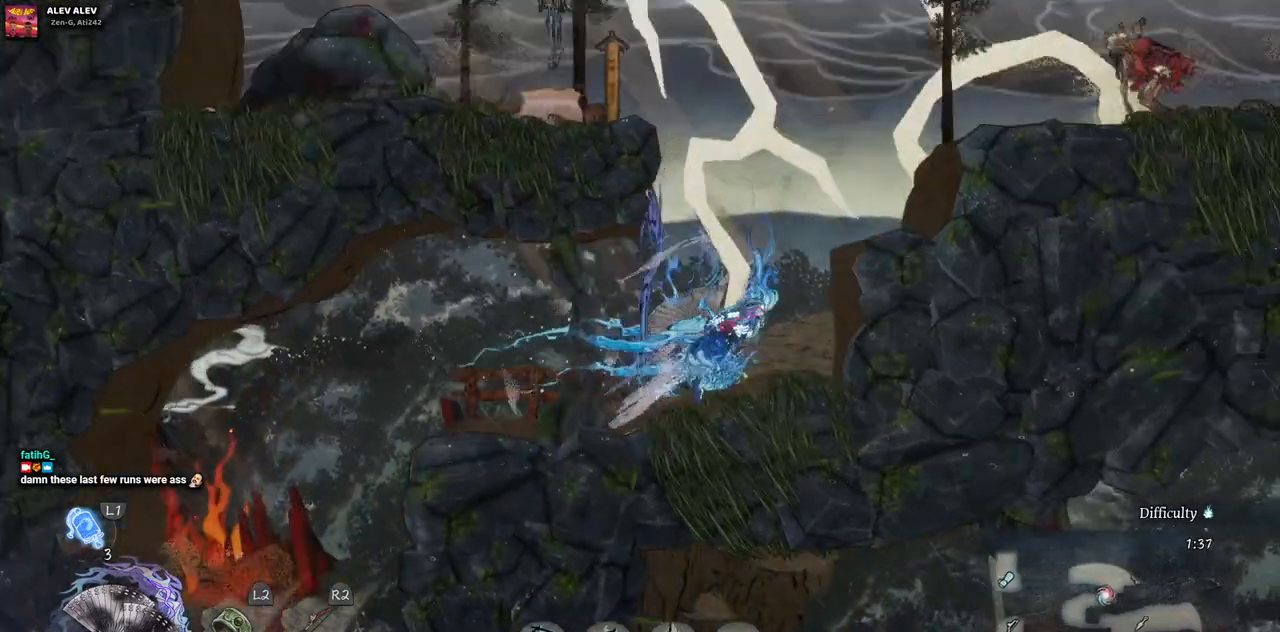
{"buttons": ["DPAD_RIGHT"], "left_stick": "center", "right_stick": "center", "events": [[133, "CROSS", "up"]]}
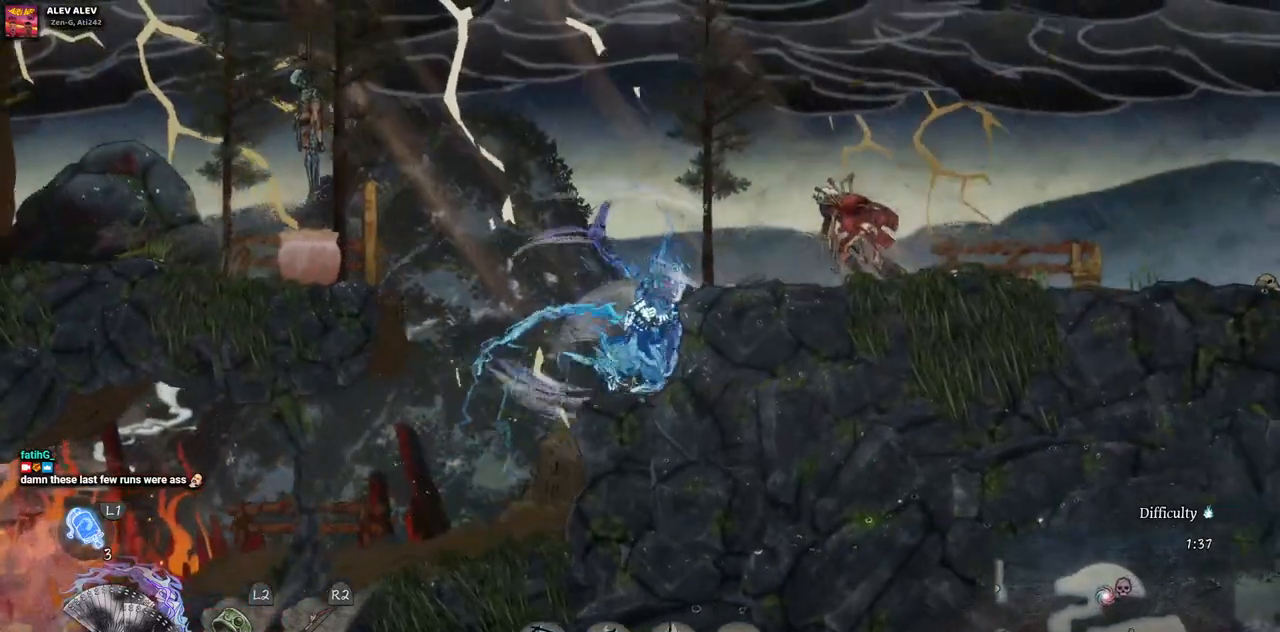
{"buttons": ["DPAD_RIGHT"], "left_stick": "center", "right_stick": "center", "events": [[267, "CROSS", "down"], [383, "CROSS", "up"]]}
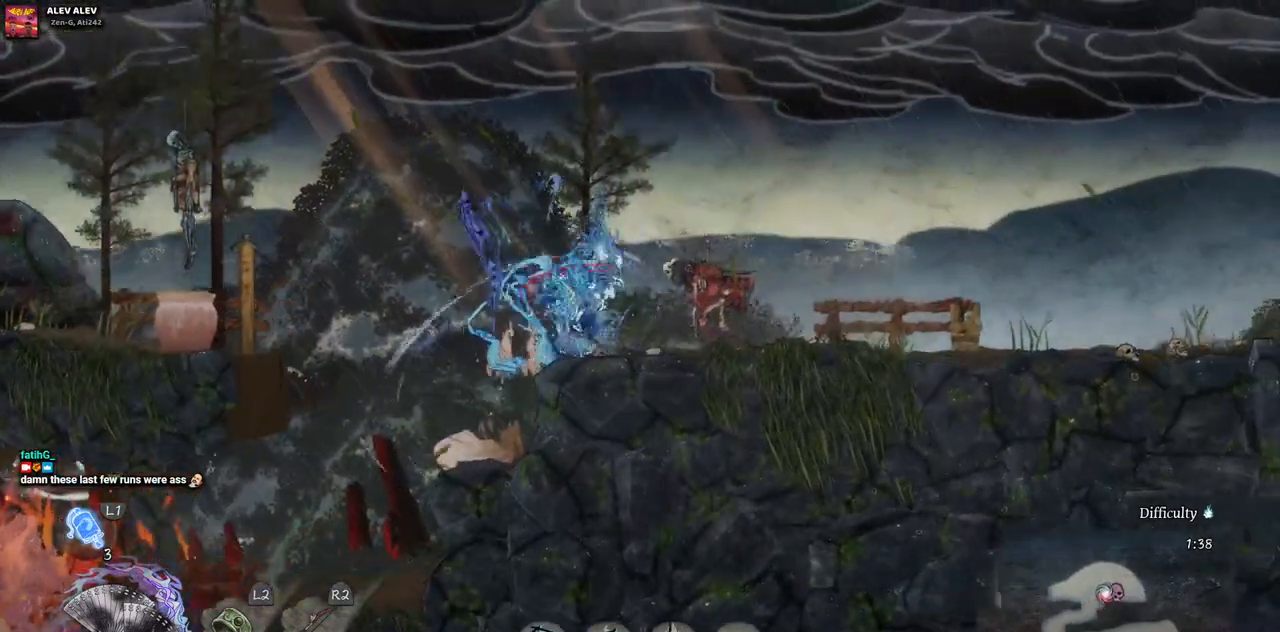
{"buttons": [], "left_stick": "center", "right_stick": "center", "events": [[33, "SQUARE", "down"], [50, "DPAD_RIGHT", "up"], [133, "SQUARE", "up"], [217, "SQUARE", "down"], [317, "SQUARE", "up"], [383, "SQUARE", "down"], [483, "SQUARE", "up"]]}
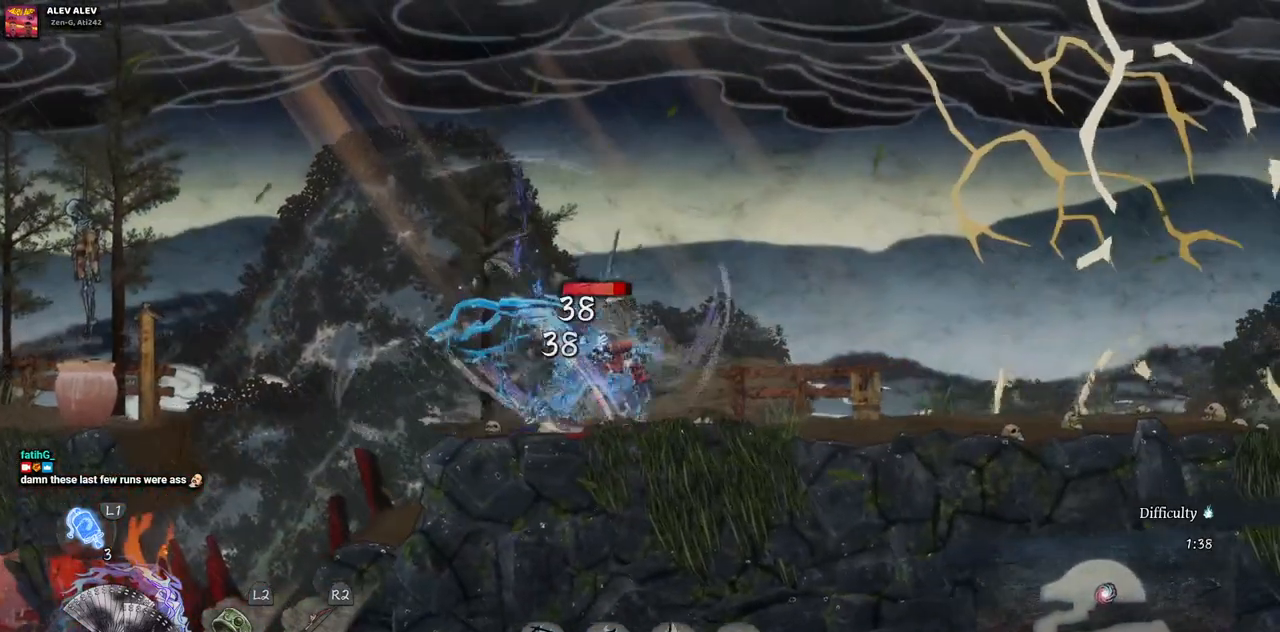
{"buttons": [], "left_stick": "center", "right_stick": "center", "events": [[50, "SQUARE", "down"], [133, "SQUARE", "up"], [217, "SQUARE", "down"], [300, "SQUARE", "up"], [383, "SQUARE", "down"], [467, "SQUARE", "up"]]}
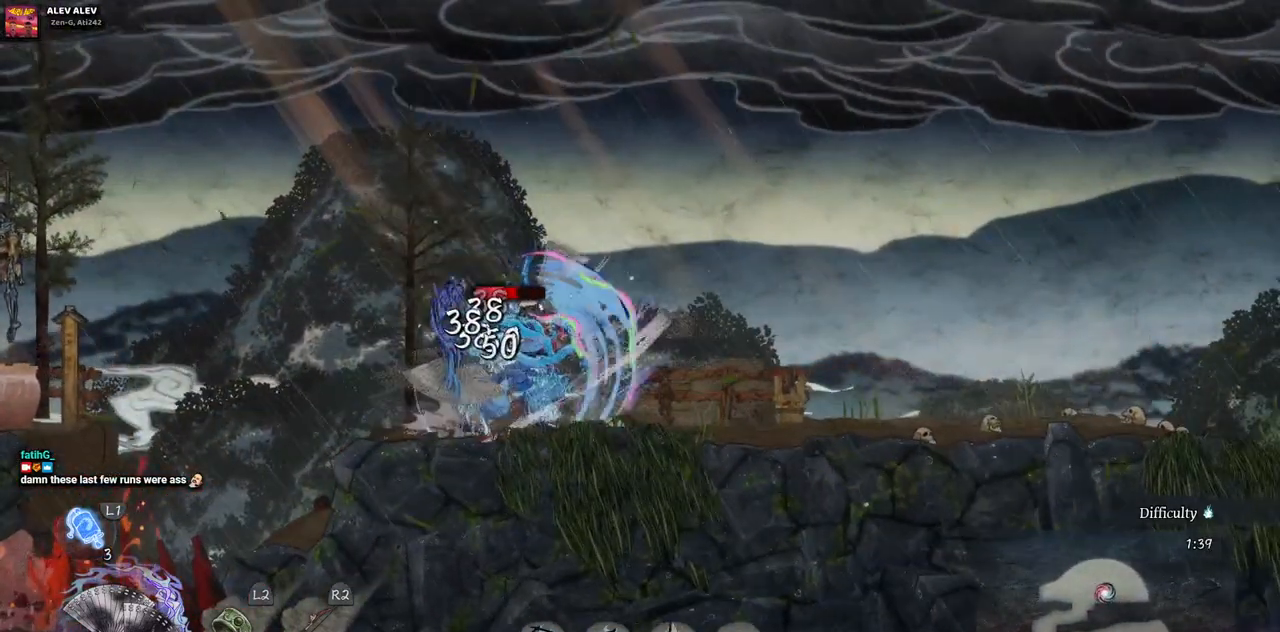
{"buttons": ["SQUARE"], "left_stick": "center", "right_stick": "center", "events": [[17, "SQUARE", "down"], [117, "SQUARE", "up"], [183, "SQUARE", "down"], [267, "SQUARE", "up"], [350, "SQUARE", "down"], [417, "SQUARE", "up"], [500, "SQUARE", "down"]]}
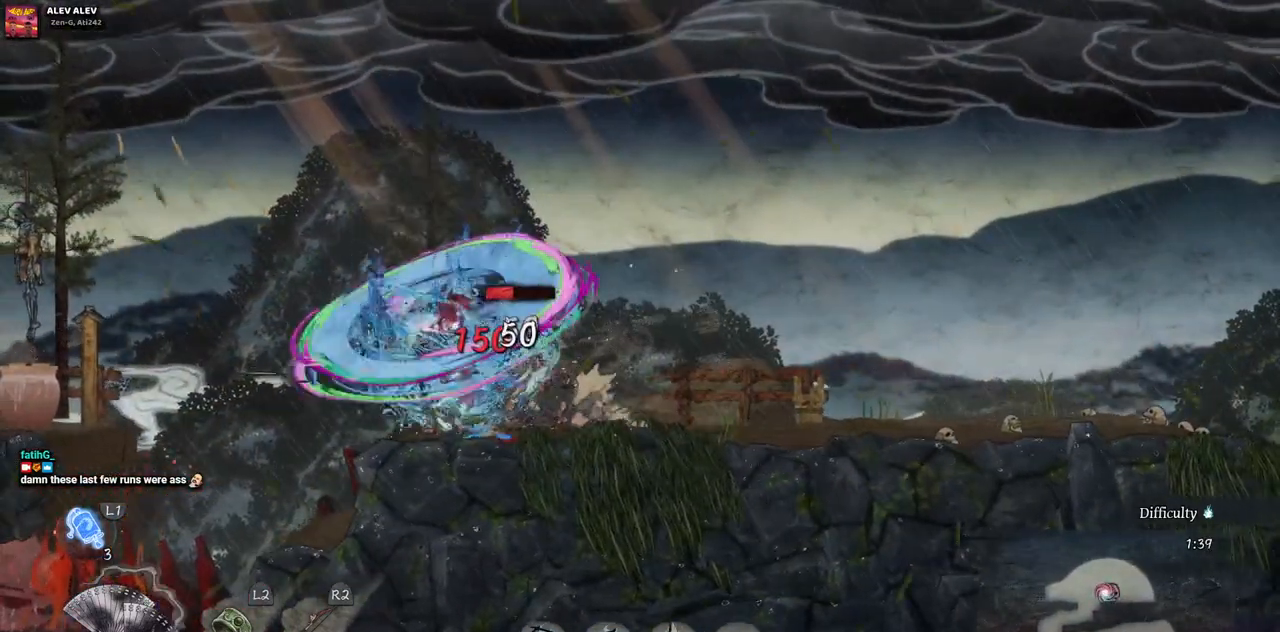
{"buttons": ["SQUARE"], "left_stick": "center", "right_stick": "center", "events": [[83, "SQUARE", "up"], [150, "SQUARE", "down"], [217, "SQUARE", "up"], [300, "SQUARE", "down"], [383, "SQUARE", "up"], [450, "SQUARE", "down"]]}
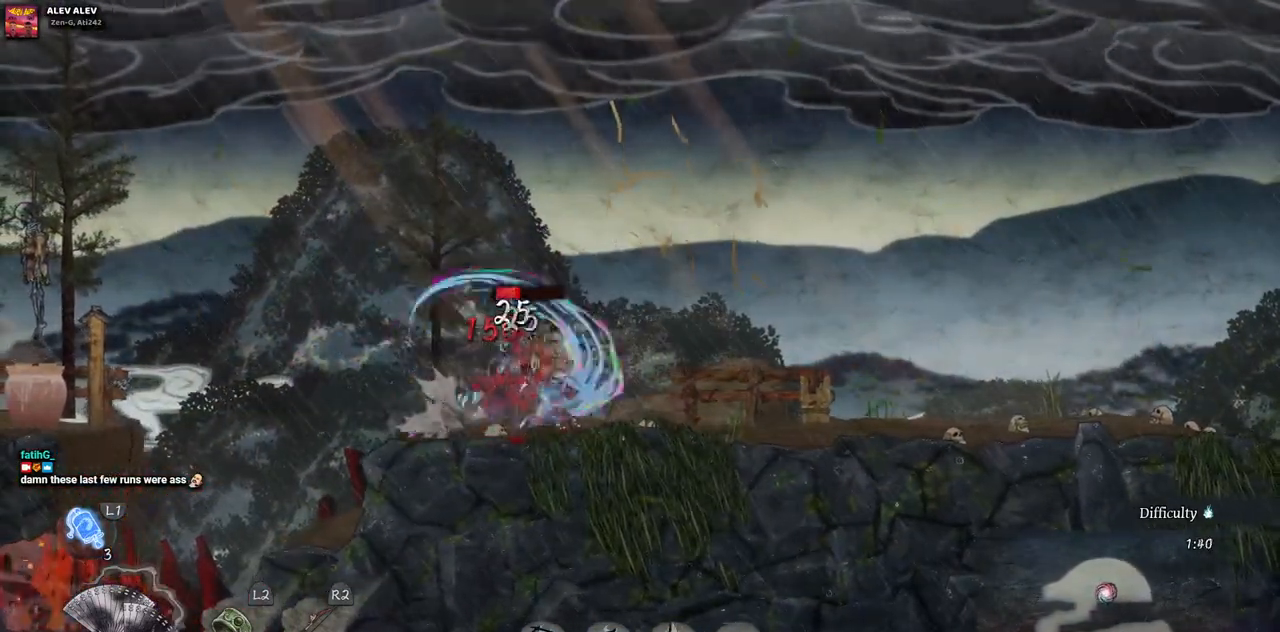
{"buttons": [], "left_stick": "center", "right_stick": "center", "events": [[33, "SQUARE", "up"], [133, "SQUARE", "down"], [200, "SQUARE", "up"], [283, "SQUARE", "down"], [367, "SQUARE", "up"], [450, "SQUARE", "down"], [500, "SQUARE", "up"]]}
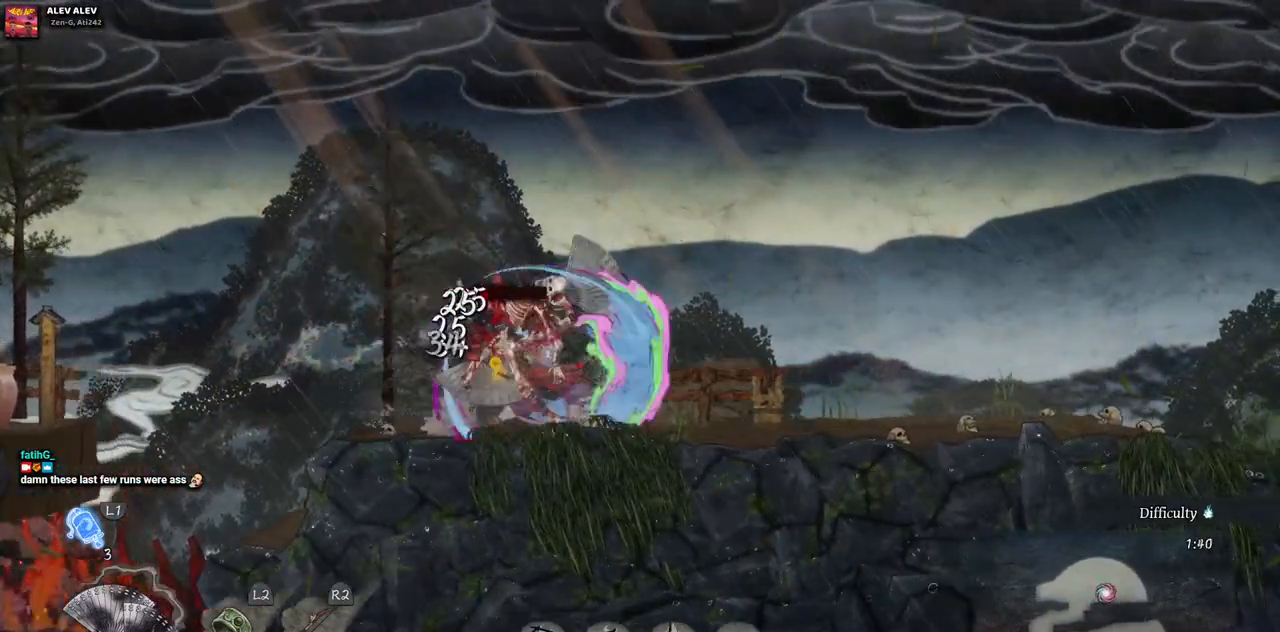
{"buttons": [], "left_stick": "center", "right_stick": "center", "events": [[67, "SQUARE", "down"], [150, "SQUARE", "up"], [217, "SQUARE", "down"], [317, "SQUARE", "up"]]}
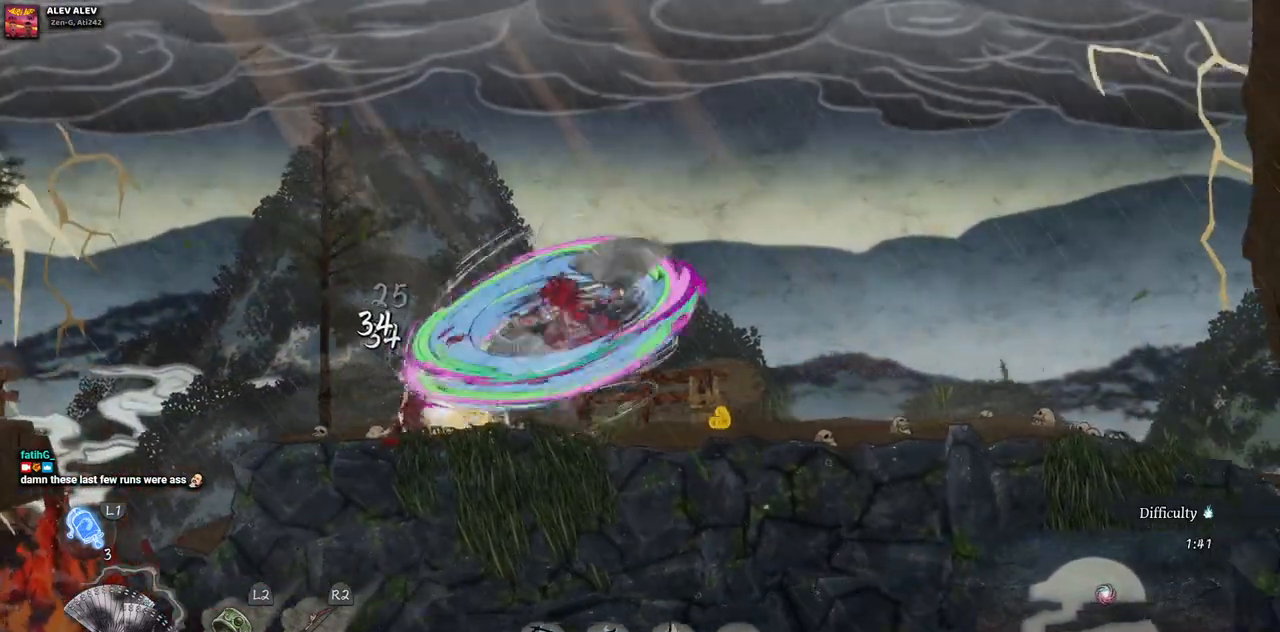
{"buttons": ["DPAD_LEFT"], "left_stick": "center", "right_stick": "center", "events": [[50, "DPAD_LEFT", "down"]]}
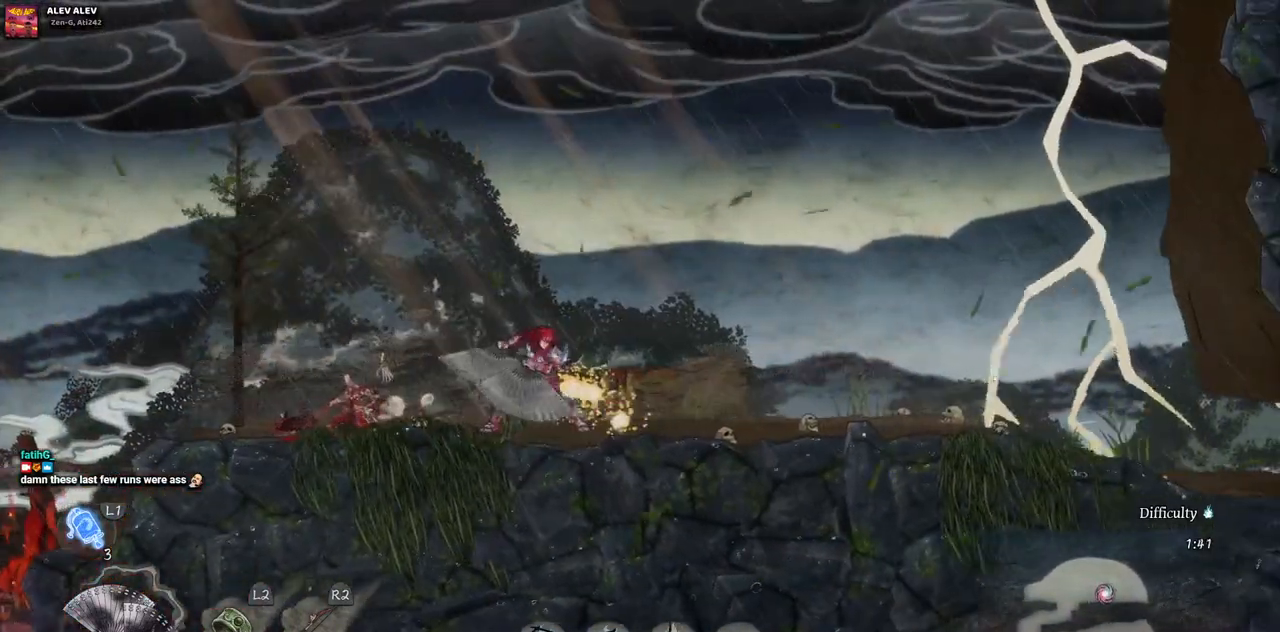
{"buttons": ["DPAD_LEFT"], "left_stick": "center", "right_stick": "center", "events": []}
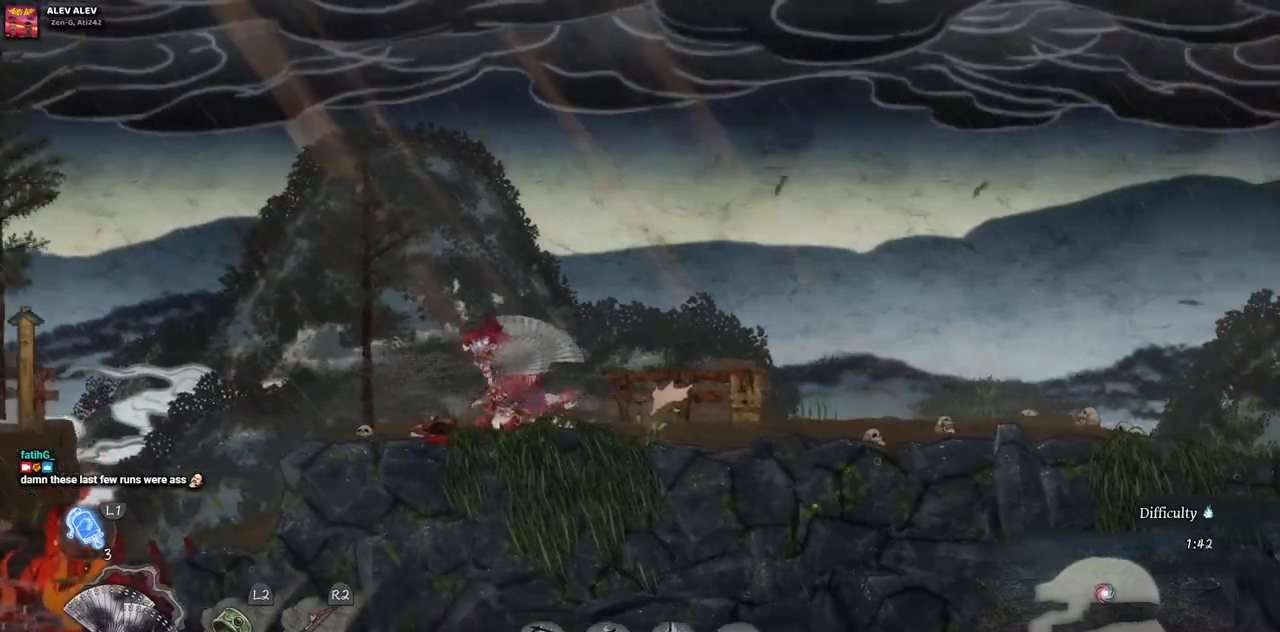
{"buttons": ["CROSS", "DPAD_LEFT"], "left_stick": "center", "right_stick": "center", "events": [[183, "CROSS", "down"]]}
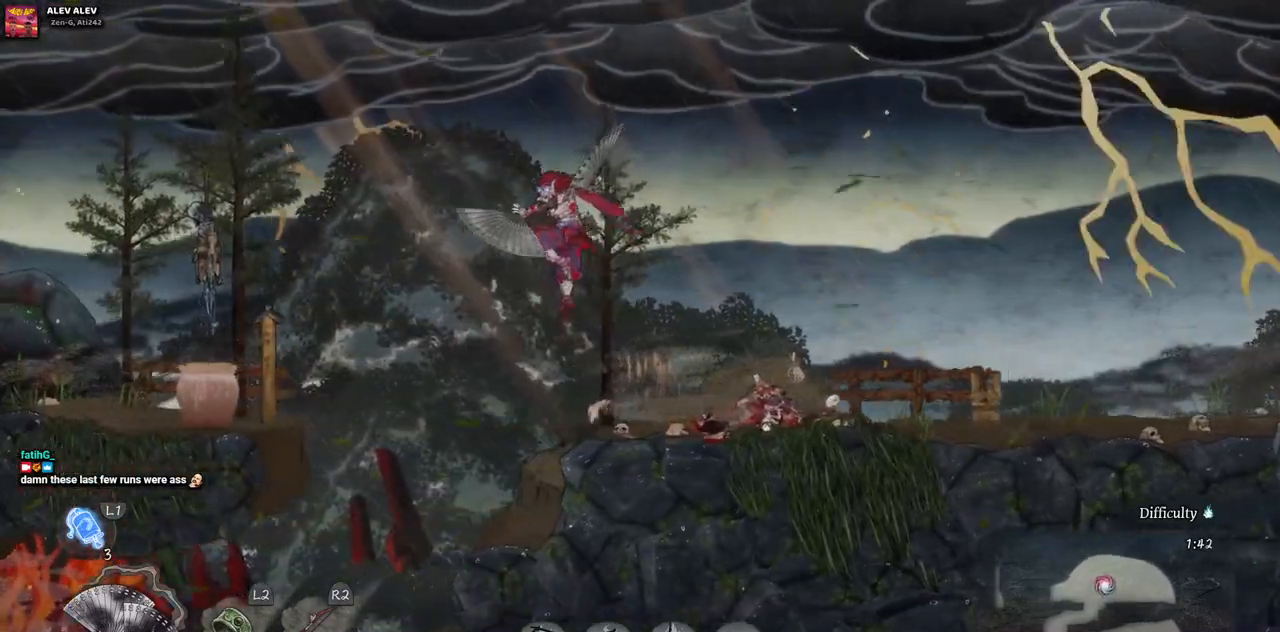
{"buttons": ["DPAD_LEFT"], "left_stick": "center", "right_stick": "center", "events": [[33, "CROSS", "up"], [367, "CROSS", "down"], [417, "CROSS", "up"]]}
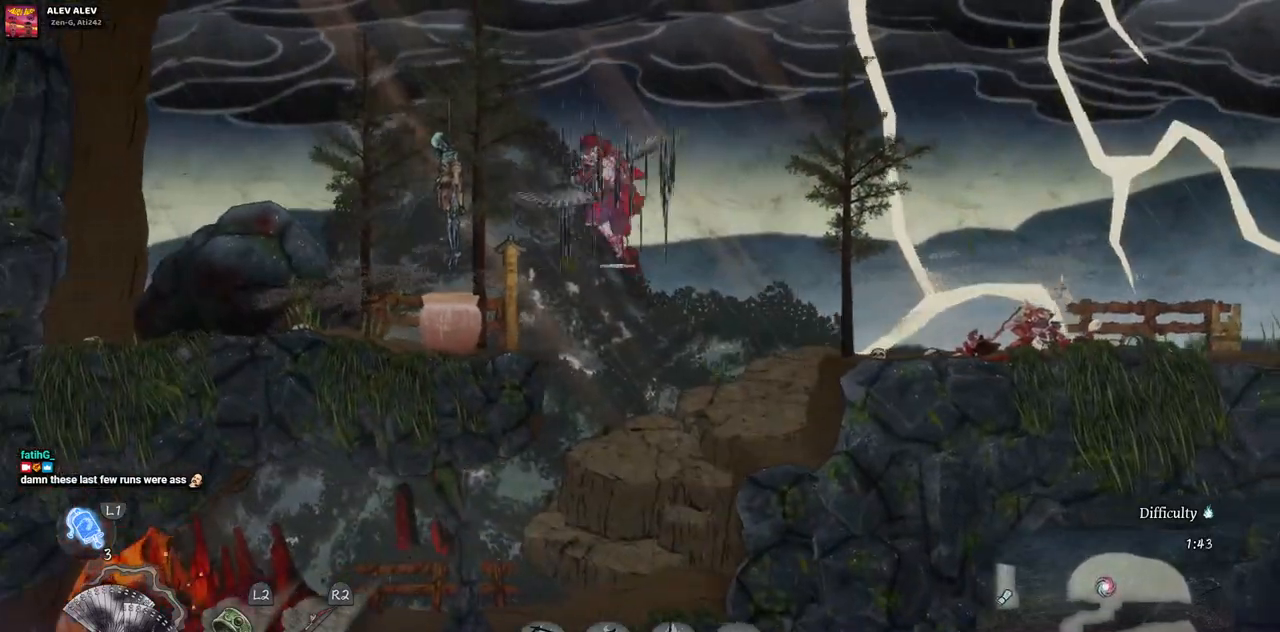
{"buttons": ["SQUARE"], "left_stick": "center", "right_stick": "center", "events": [[350, "DPAD_LEFT", "up"], [450, "SQUARE", "down"]]}
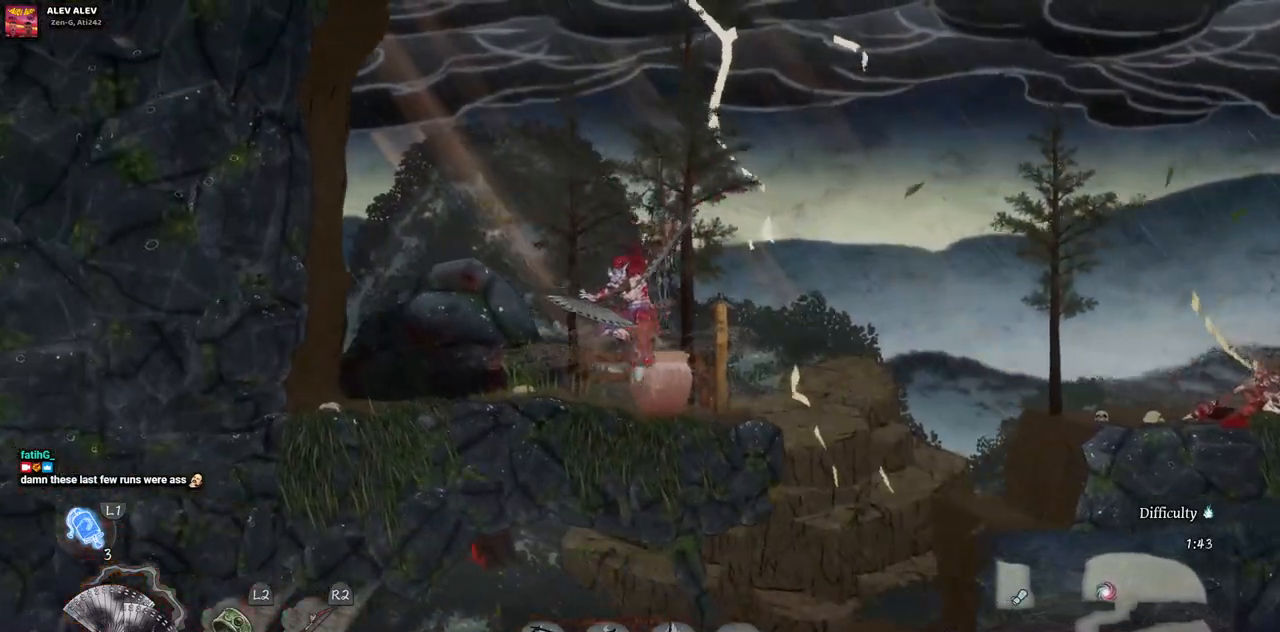
{"buttons": [], "left_stick": "center", "right_stick": "center", "events": [[100, "SQUARE", "up"]]}
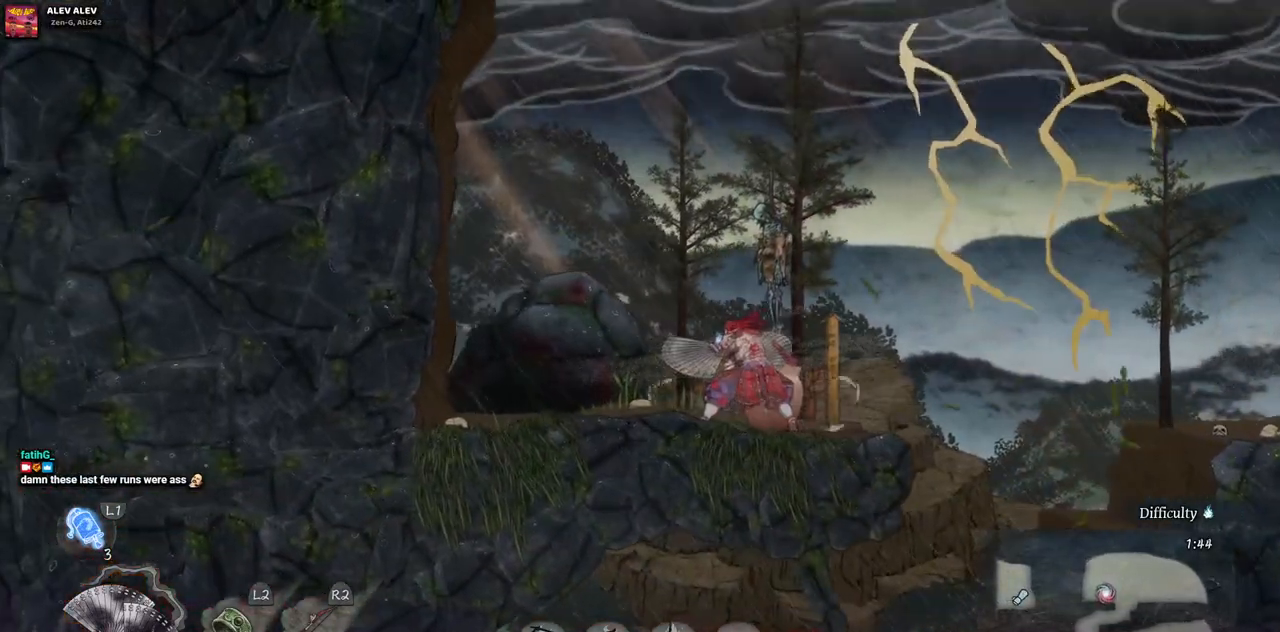
{"buttons": ["DPAD_RIGHT"], "left_stick": "center", "right_stick": "center", "events": [[67, "SQUARE", "down"], [183, "SQUARE", "up"], [450, "DPAD_RIGHT", "down"]]}
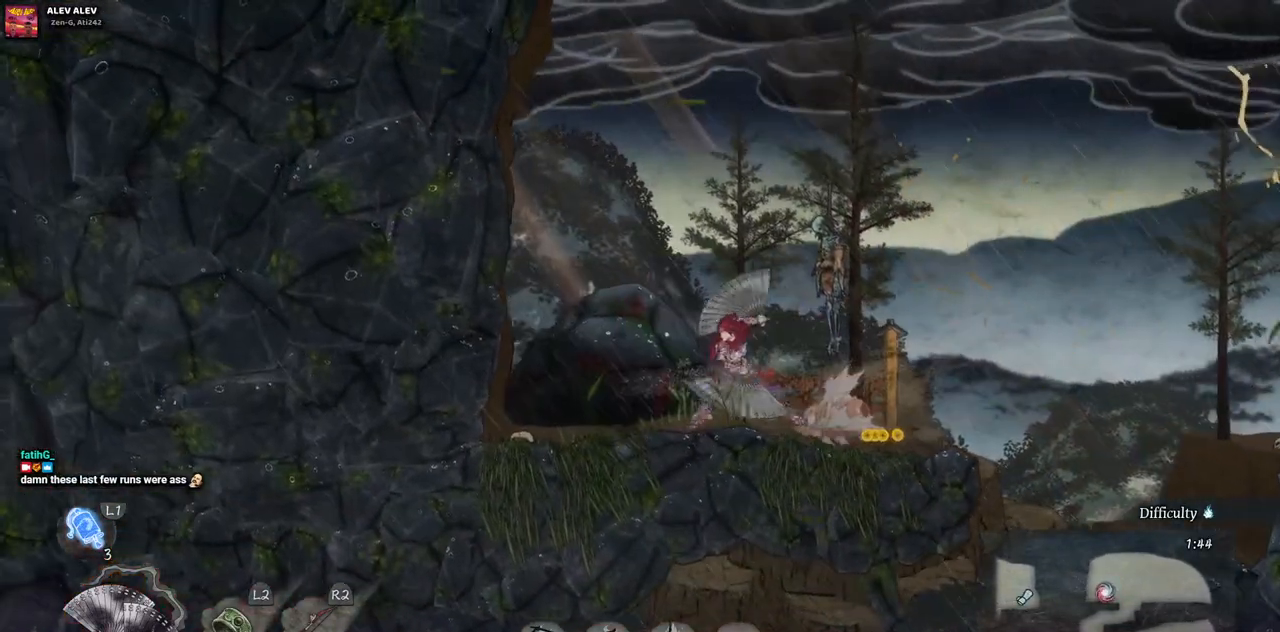
{"buttons": ["DPAD_RIGHT"], "left_stick": "center", "right_stick": "center", "events": []}
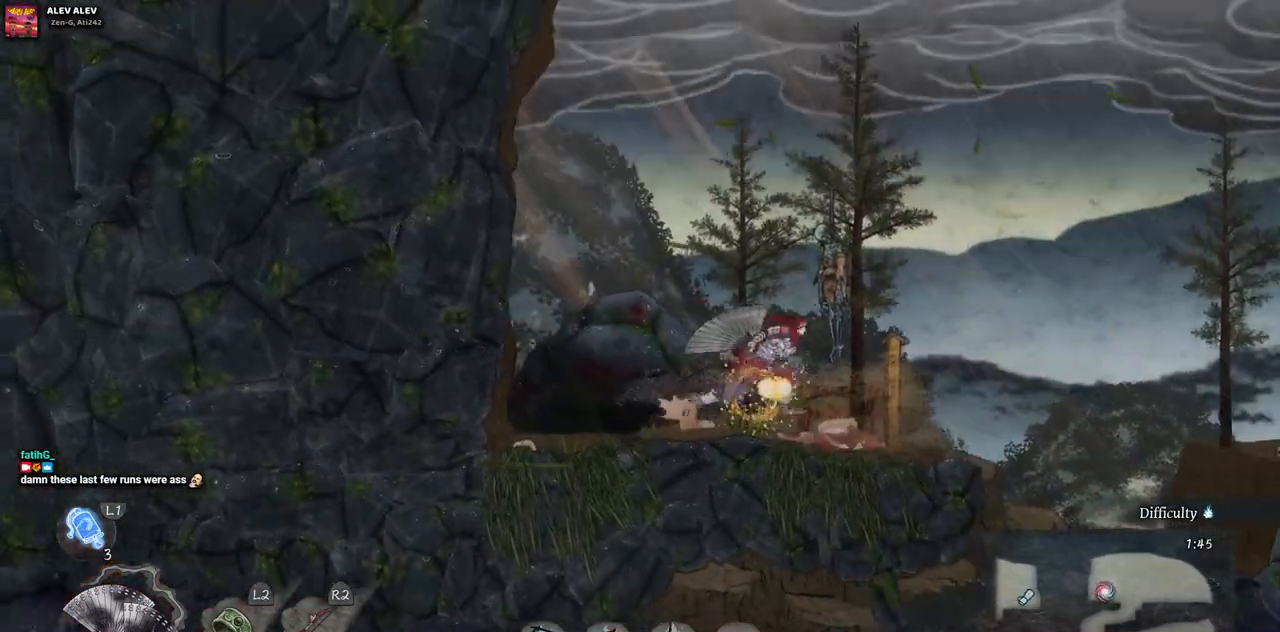
{"buttons": ["CROSS", "DPAD_RIGHT"], "left_stick": "center", "right_stick": "center", "events": [[233, "CROSS", "down"]]}
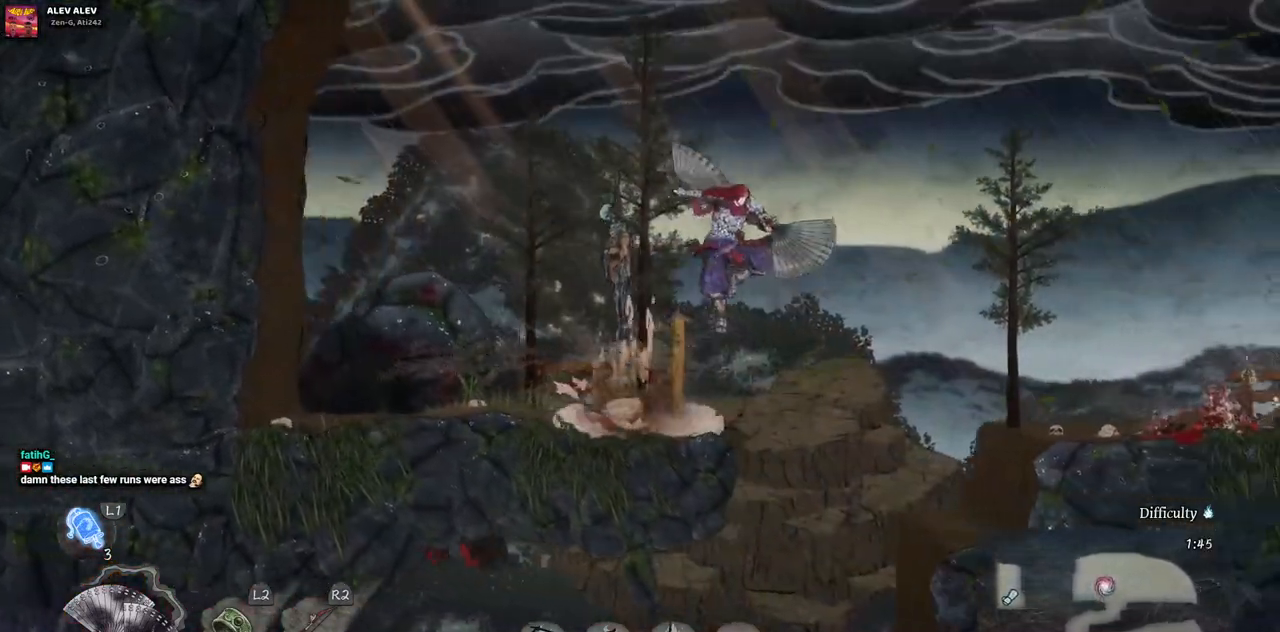
{"buttons": ["CROSS", "DPAD_RIGHT"], "left_stick": "center", "right_stick": "center", "events": [[100, "CROSS", "up"], [433, "CROSS", "down"]]}